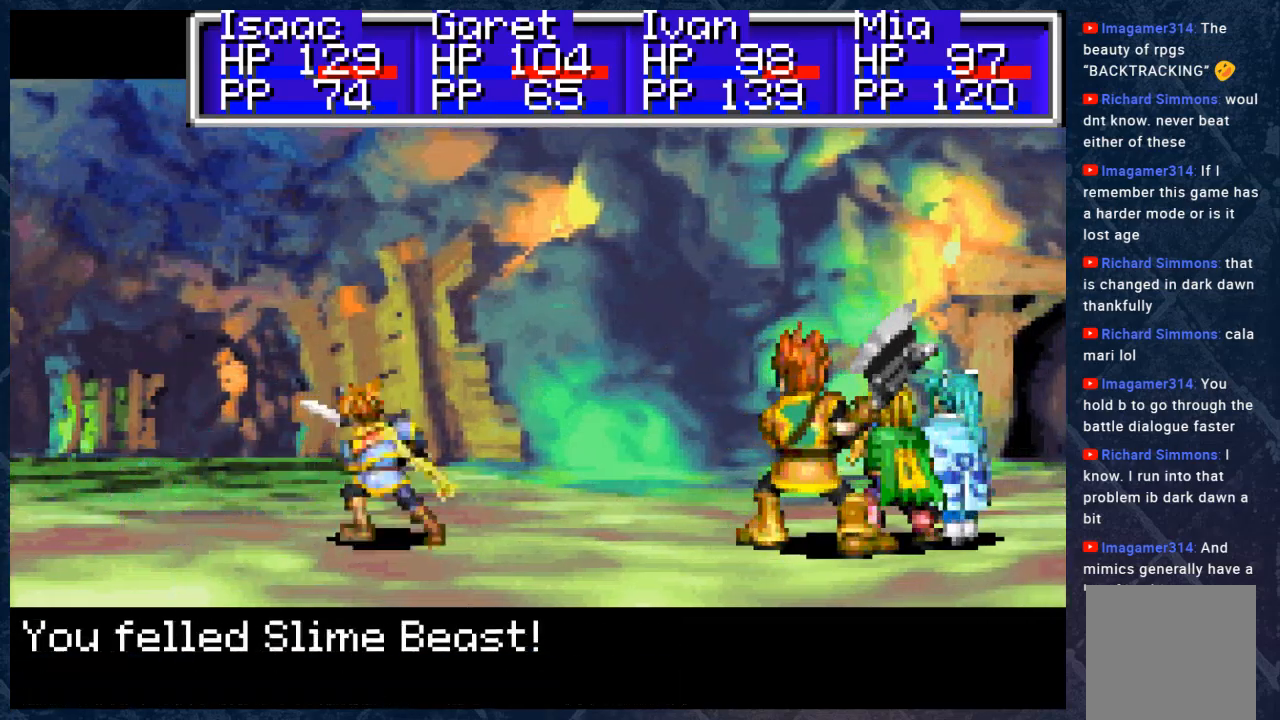
Gameplay with a controller (Xbox layout); each line is a JSON object with the inputs held at the frame after it. "events" lists button and stick changes between this image and that frame as [ms after this image, input, new state], when the widget could be followed in between. Not read: Z.
{"buttons": ["B", "R2"], "left_stick": "center", "right_stick": "center", "events": []}
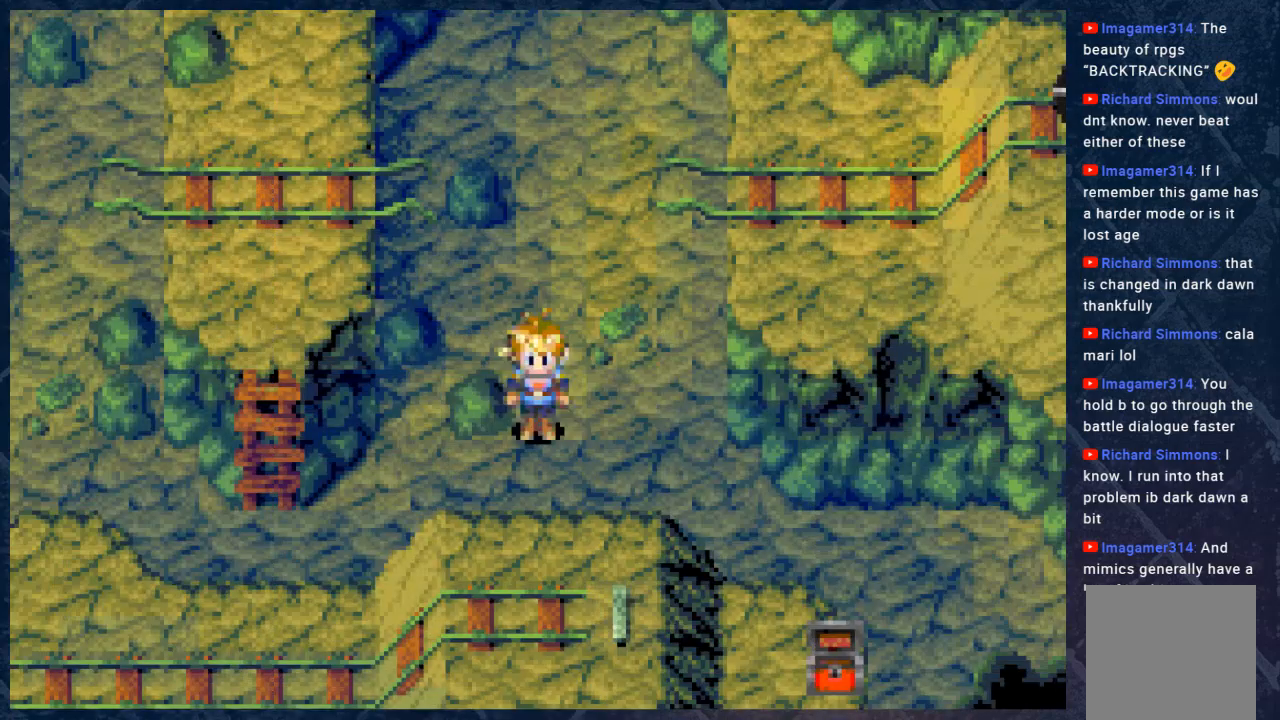
{"buttons": [], "left_stick": "down-left", "right_stick": "center", "events": [[150, "R2", "up"], [183, "B", "up"], [283, "left_stick", "left"], [367, "left_stick", "down-left"]]}
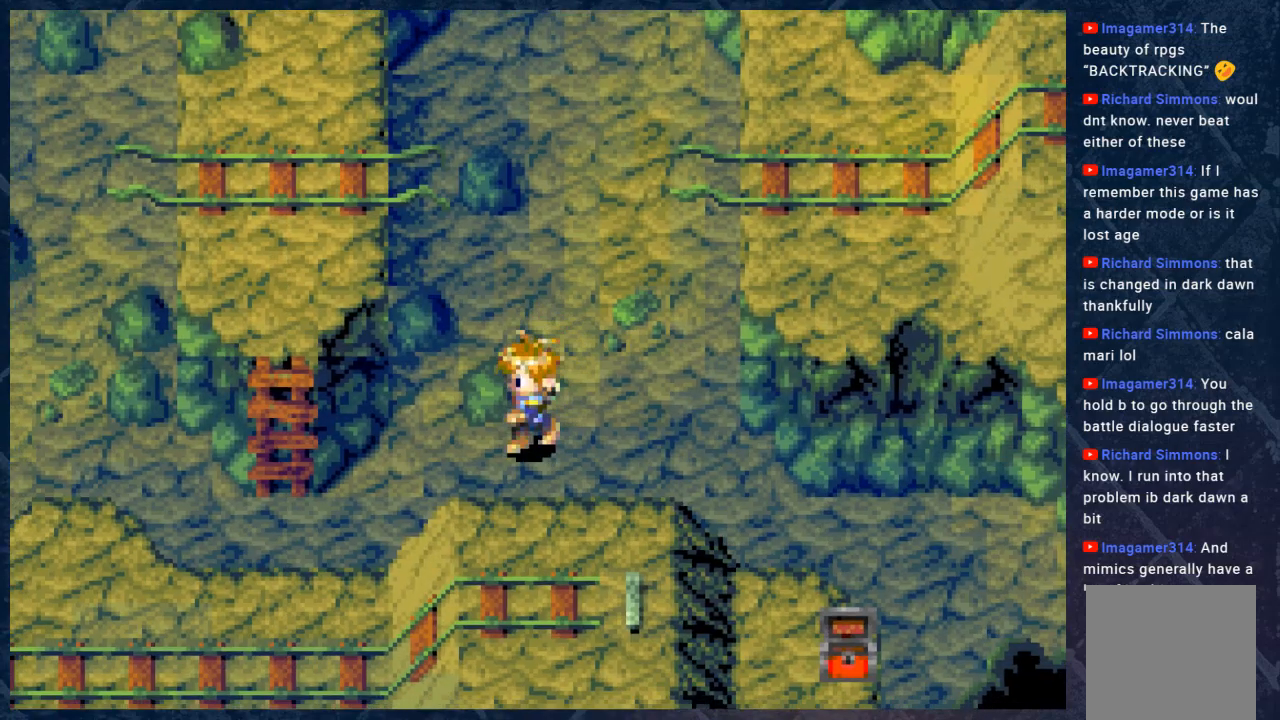
{"buttons": [], "left_stick": "left", "right_stick": "center", "events": [[217, "left_stick", "left"]]}
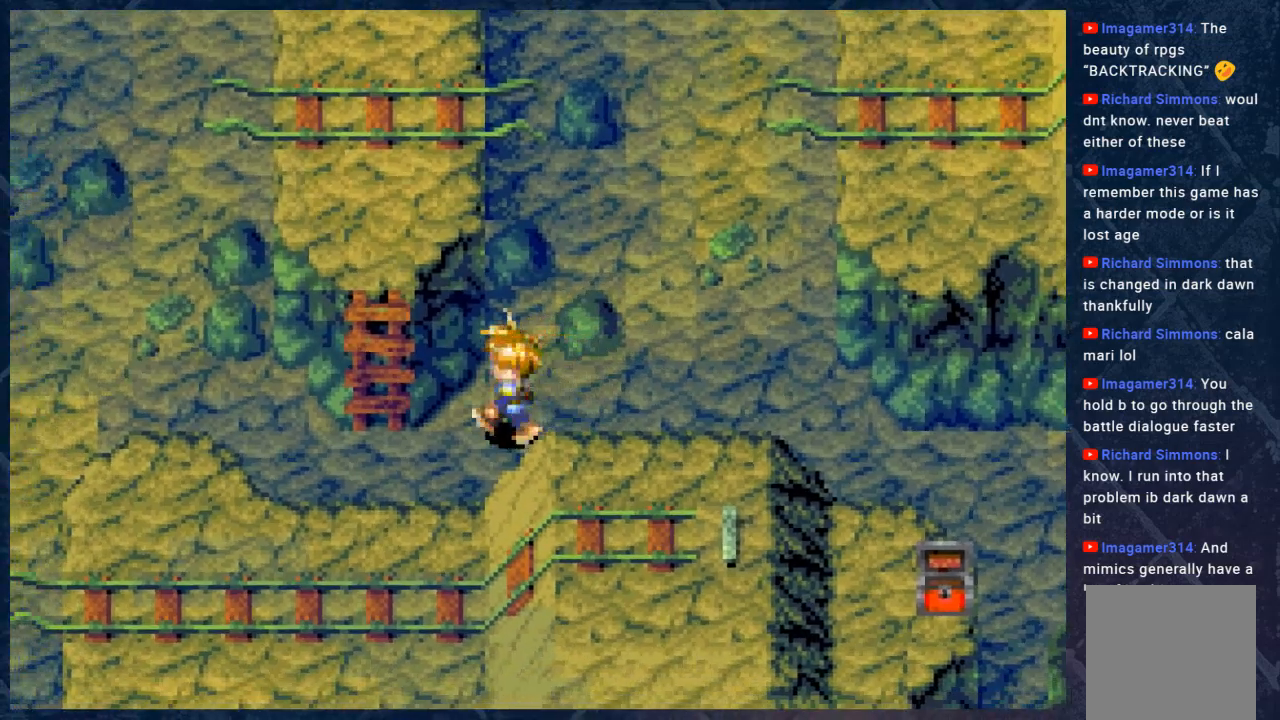
{"buttons": [], "left_stick": "up-left", "right_stick": "center", "events": [[500, "left_stick", "up-left"]]}
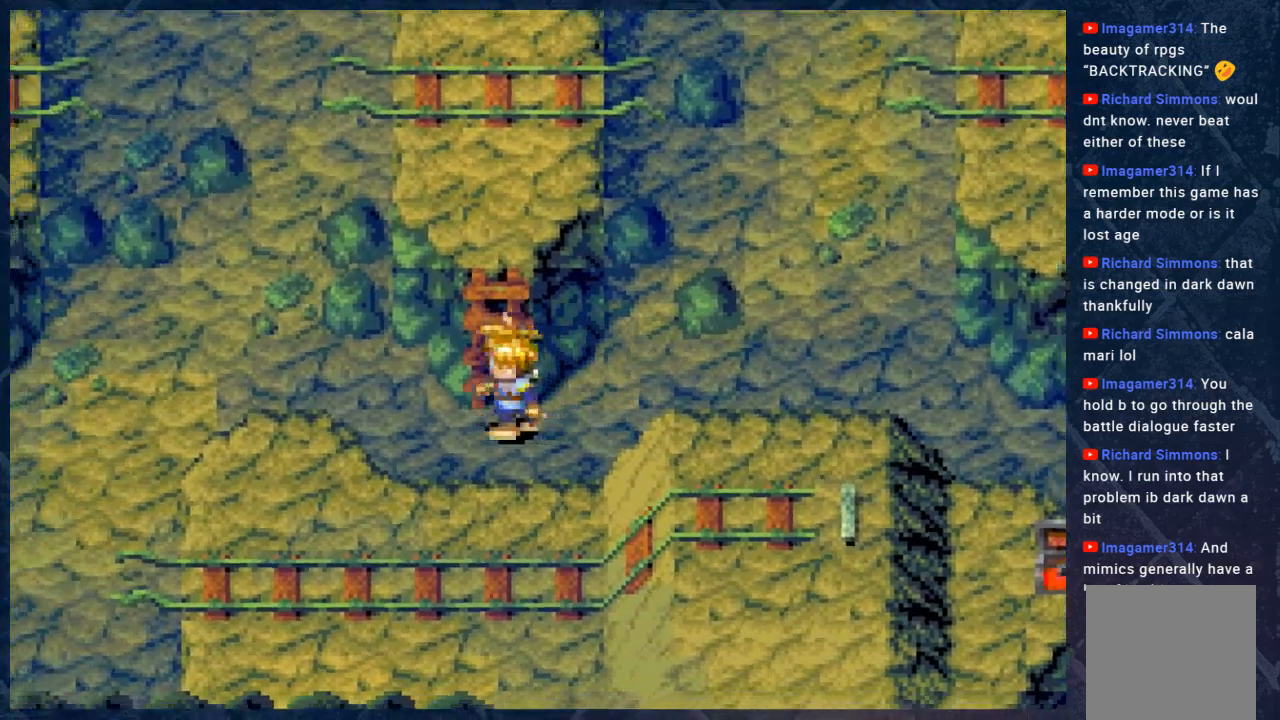
{"buttons": ["B", "R2"], "left_stick": "up", "right_stick": "center", "events": [[100, "left_stick", "up"], [117, "R2", "down"], [167, "B", "down"]]}
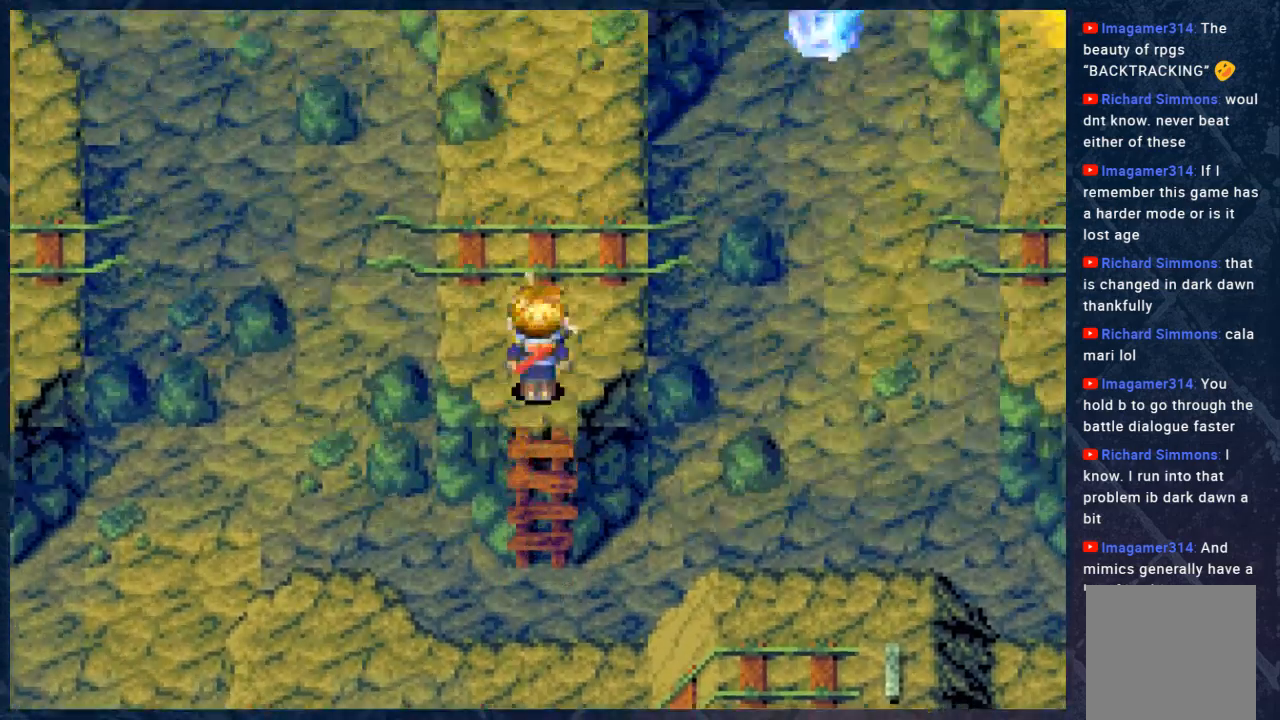
{"buttons": ["B", "R2"], "left_stick": "up", "right_stick": "center", "events": []}
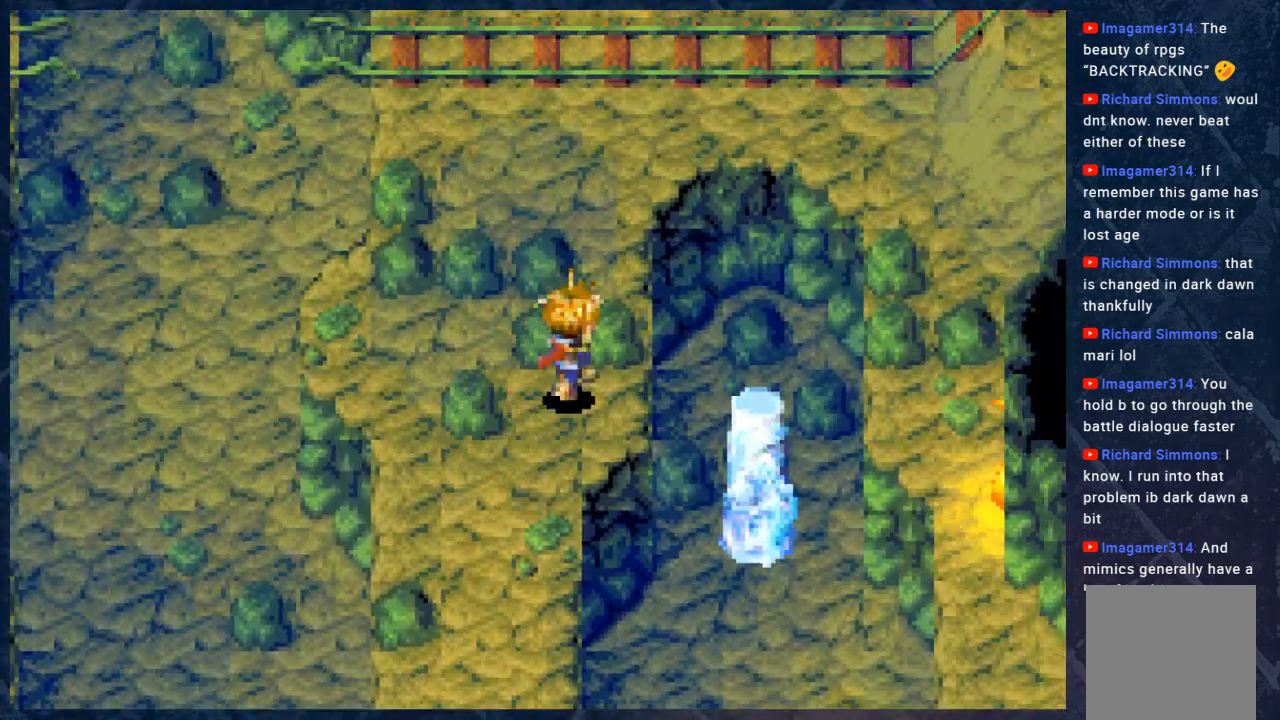
{"buttons": [], "left_stick": "down-right", "right_stick": "center", "events": [[267, "B", "up"], [283, "R2", "up"], [400, "left_stick", "down-right"]]}
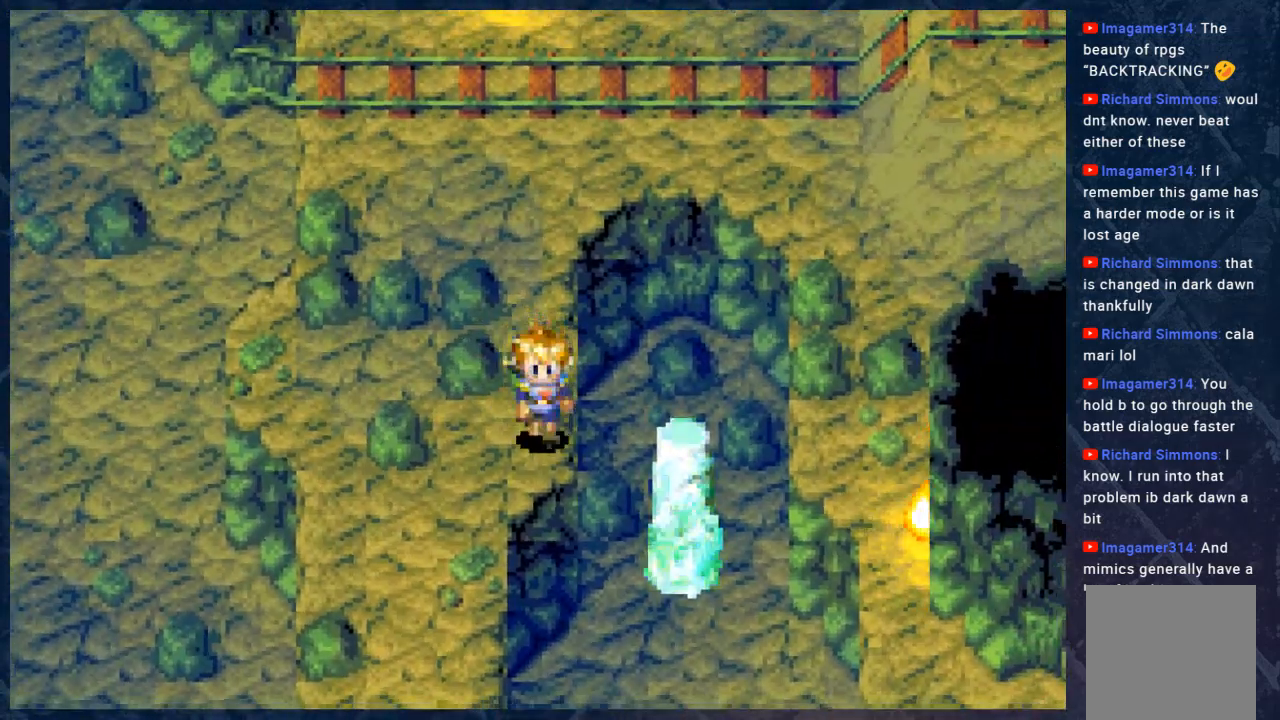
{"buttons": [], "left_stick": "up-right", "right_stick": "center", "events": [[83, "left_stick", "right"], [283, "left_stick", "up-right"]]}
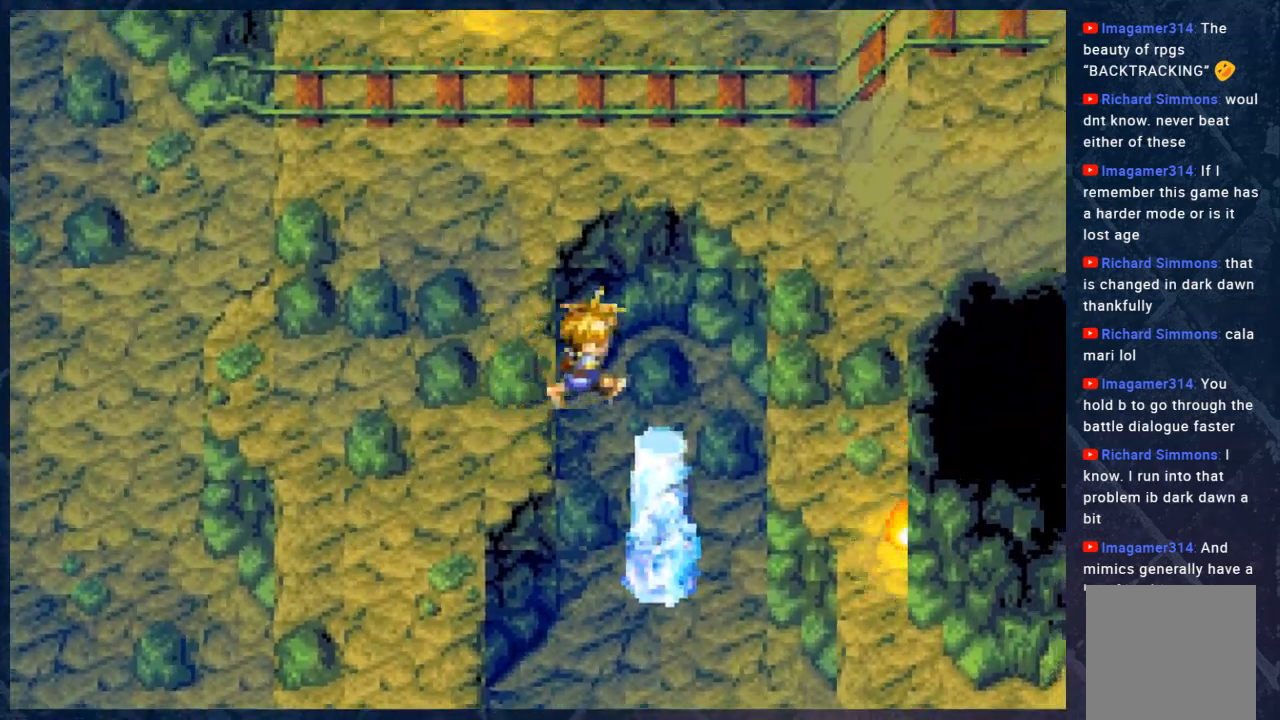
{"buttons": ["B", "R2"], "left_stick": "right", "right_stick": "center", "events": [[133, "R2", "down"], [217, "B", "down"], [233, "left_stick", "right"]]}
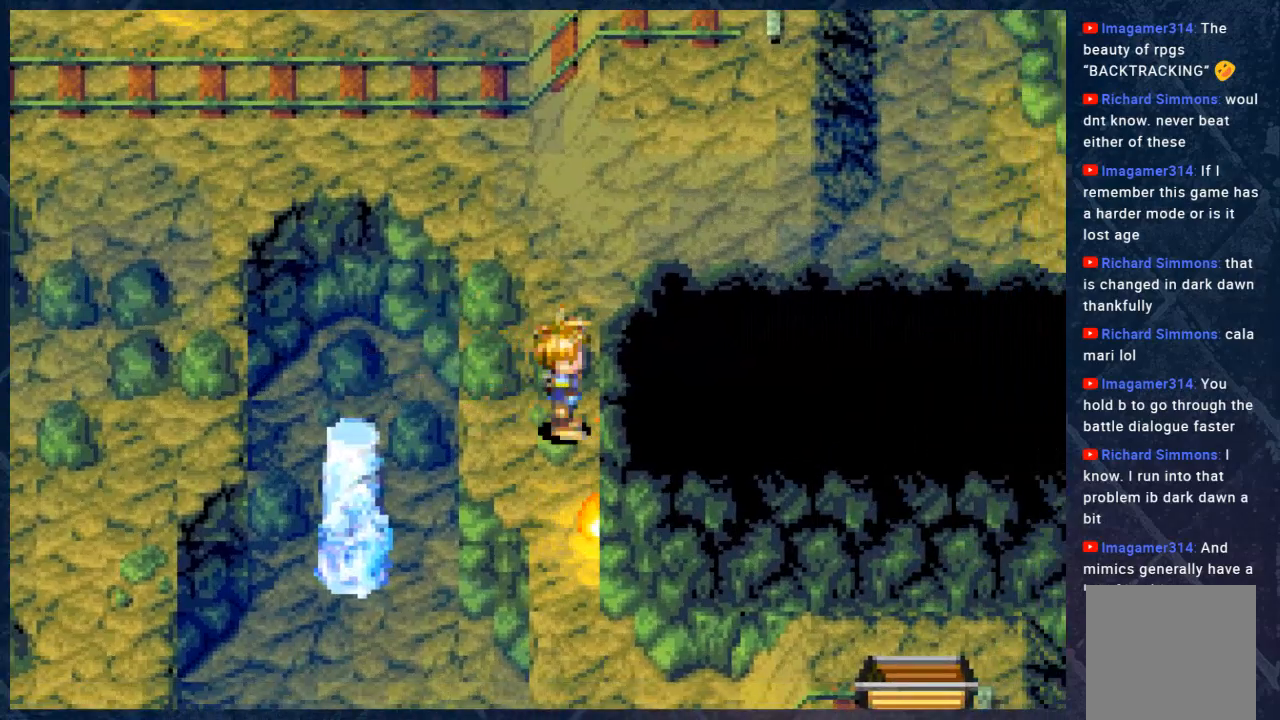
{"buttons": ["B", "R2"], "left_stick": "right", "right_stick": "center", "events": [[117, "left_stick", "down"], [500, "left_stick", "right"]]}
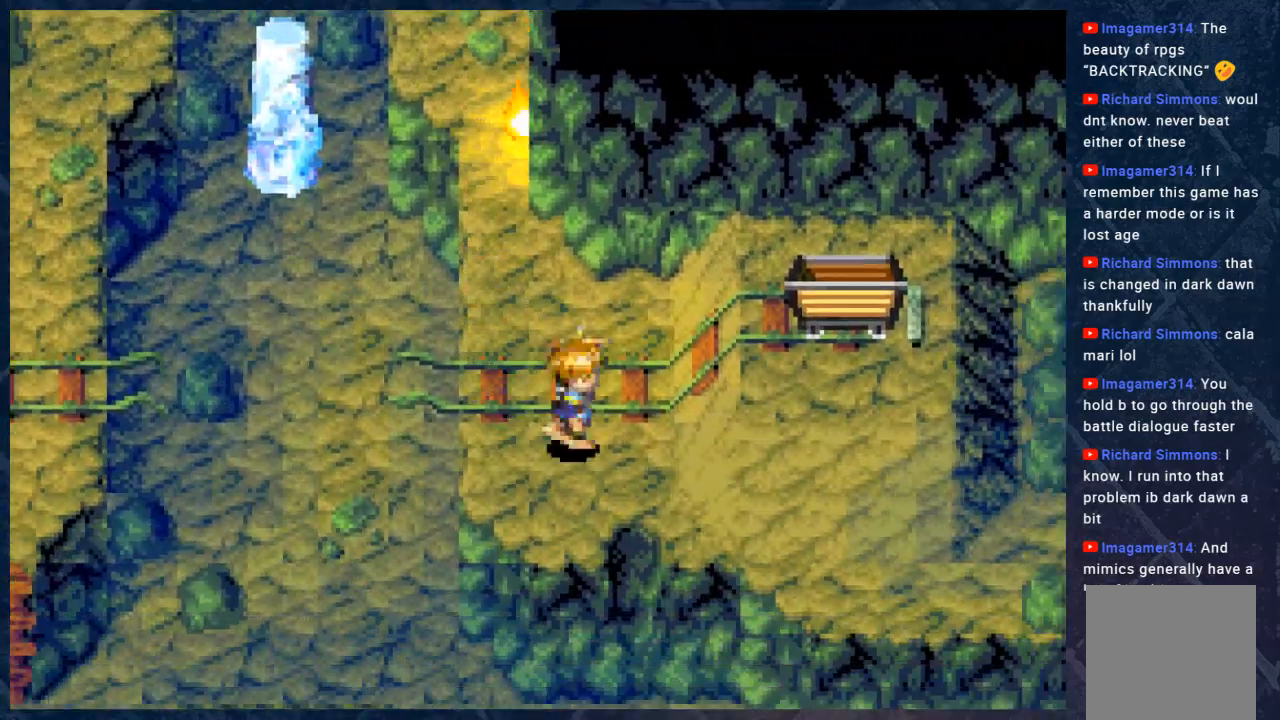
{"buttons": [], "left_stick": "up-right", "right_stick": "center", "events": [[100, "B", "up"], [117, "R2", "up"], [117, "left_stick", "up-right"]]}
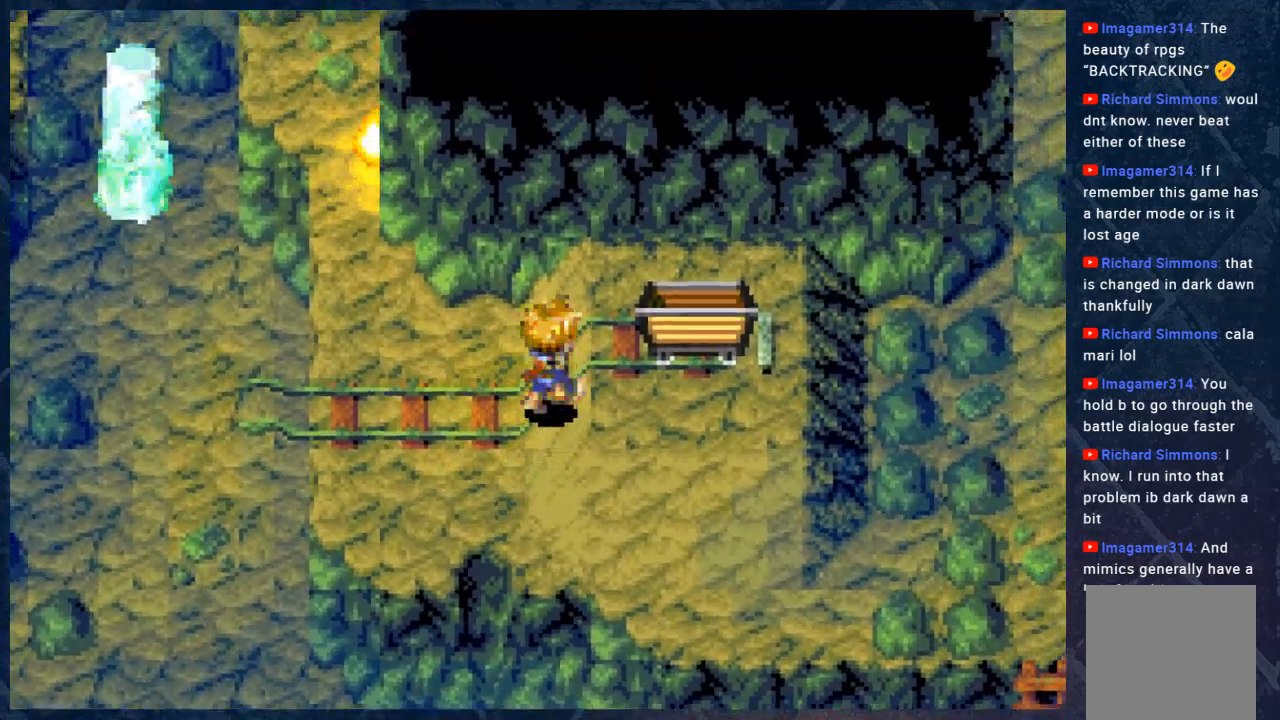
{"buttons": ["A"], "left_stick": "right", "right_stick": "center", "events": [[400, "A", "down"], [467, "left_stick", "right"]]}
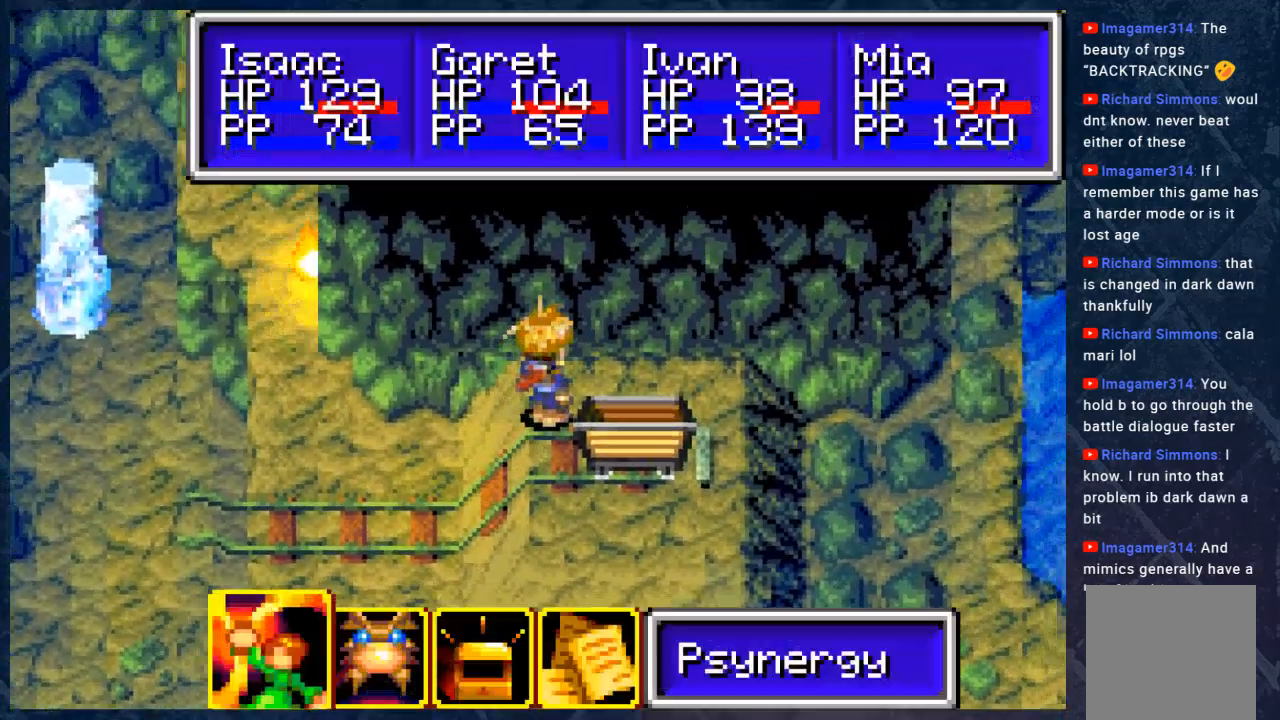
{"buttons": ["B"], "left_stick": "center", "right_stick": "center", "events": [[50, "A", "up"], [150, "left_stick", "down-right"], [333, "left_stick", "center"], [400, "B", "down"]]}
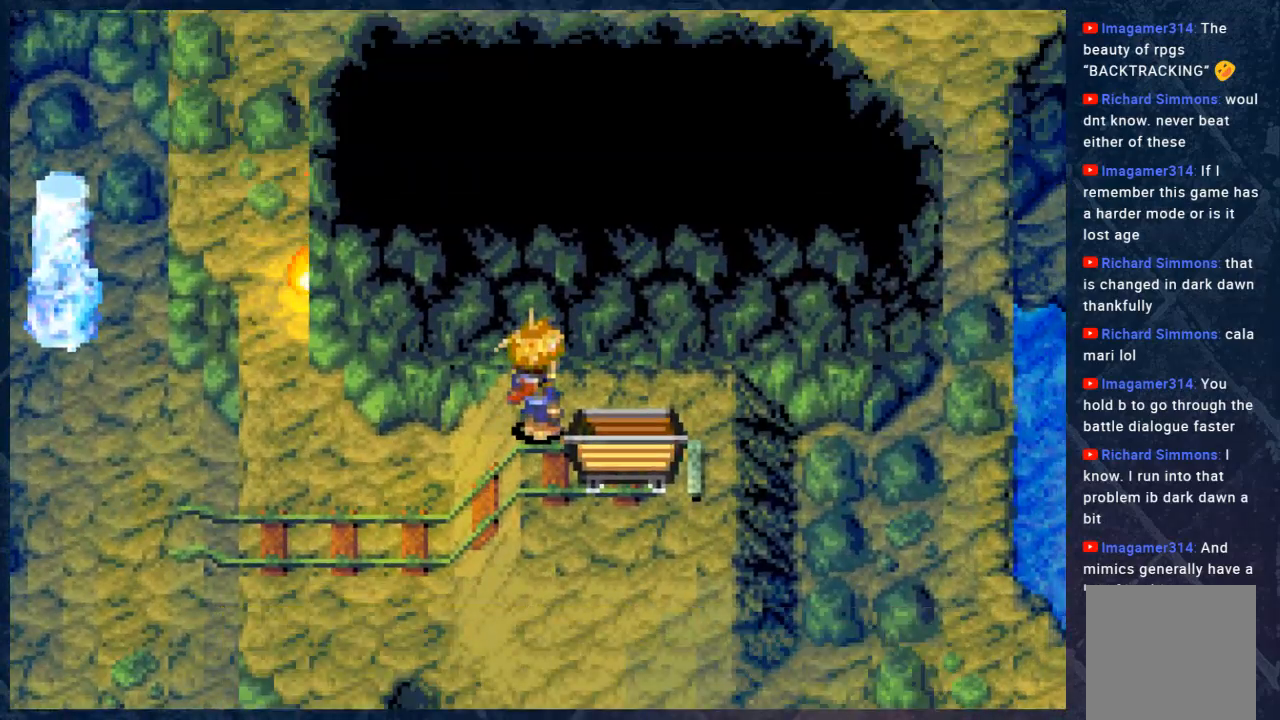
{"buttons": [], "left_stick": "center", "right_stick": "center", "events": [[50, "B", "up"], [100, "left_stick", "right"], [200, "left_stick", "down-right"], [300, "A", "down"], [300, "left_stick", "center"], [383, "A", "up"]]}
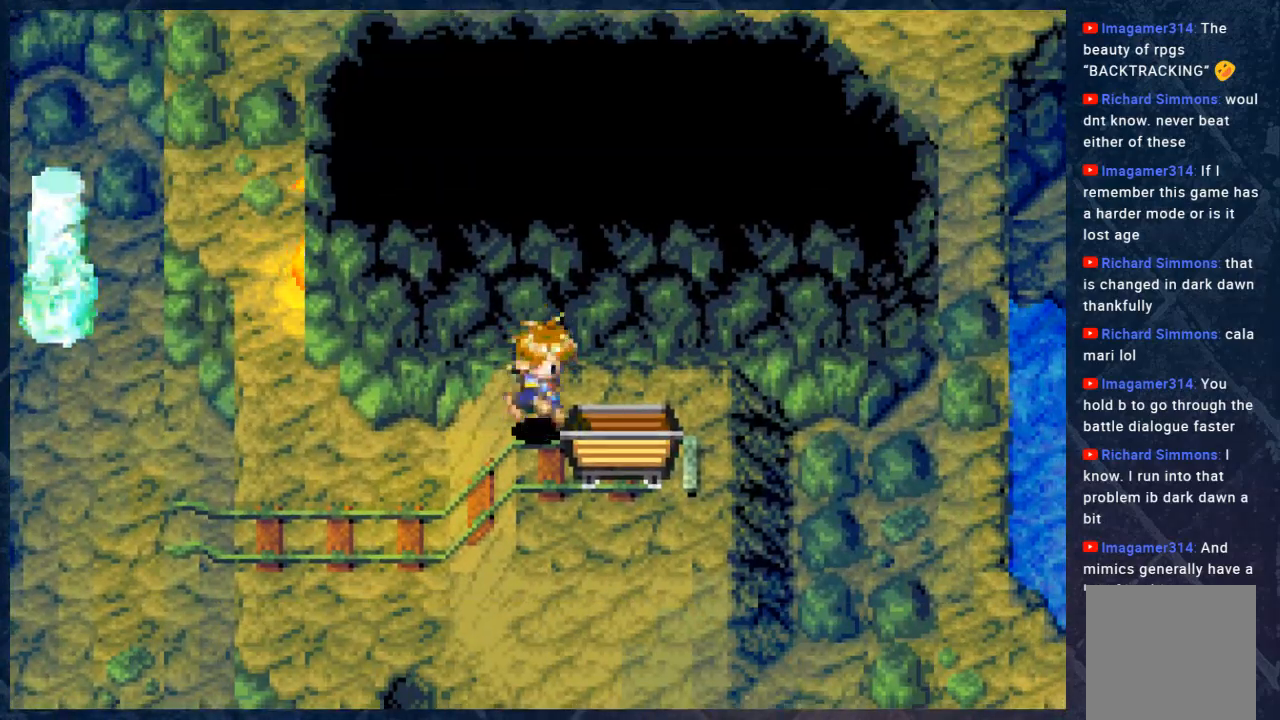
{"buttons": ["B"], "left_stick": "left", "right_stick": "center", "events": [[433, "B", "down"], [433, "left_stick", "left"]]}
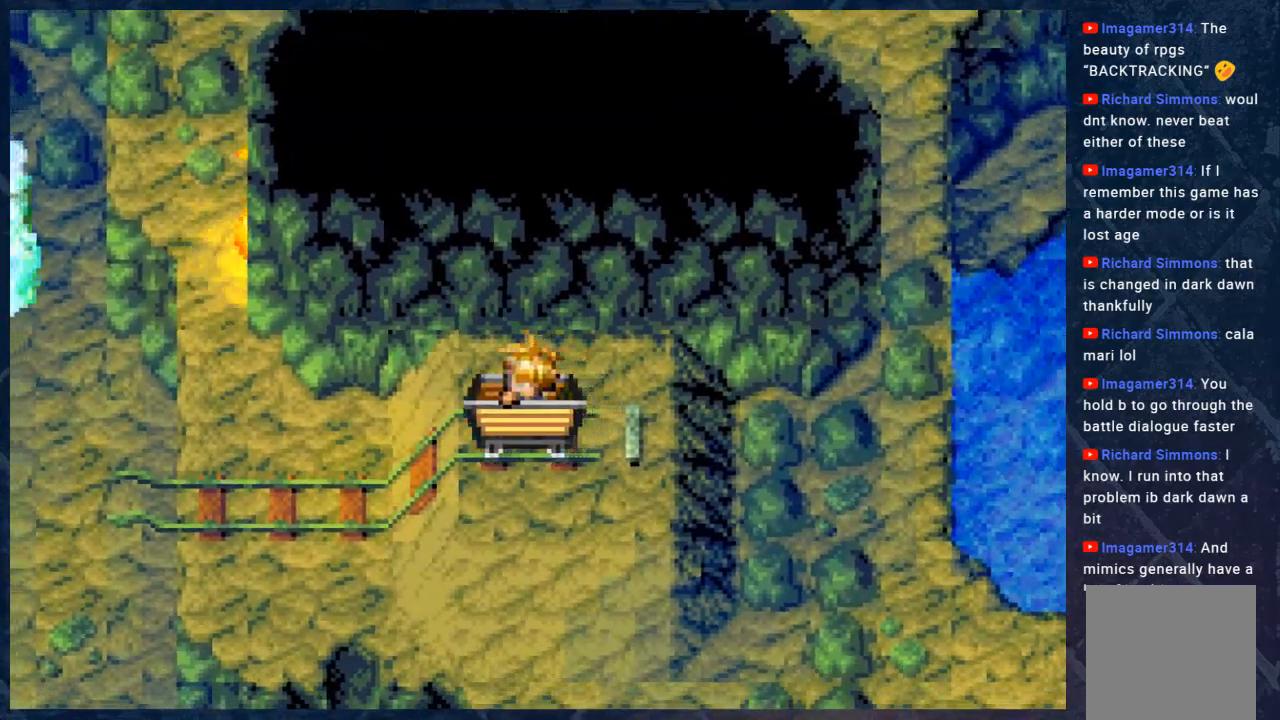
{"buttons": ["R2"], "left_stick": "center", "right_stick": "center", "events": [[100, "B", "up"], [100, "R2", "down"], [117, "left_stick", "center"]]}
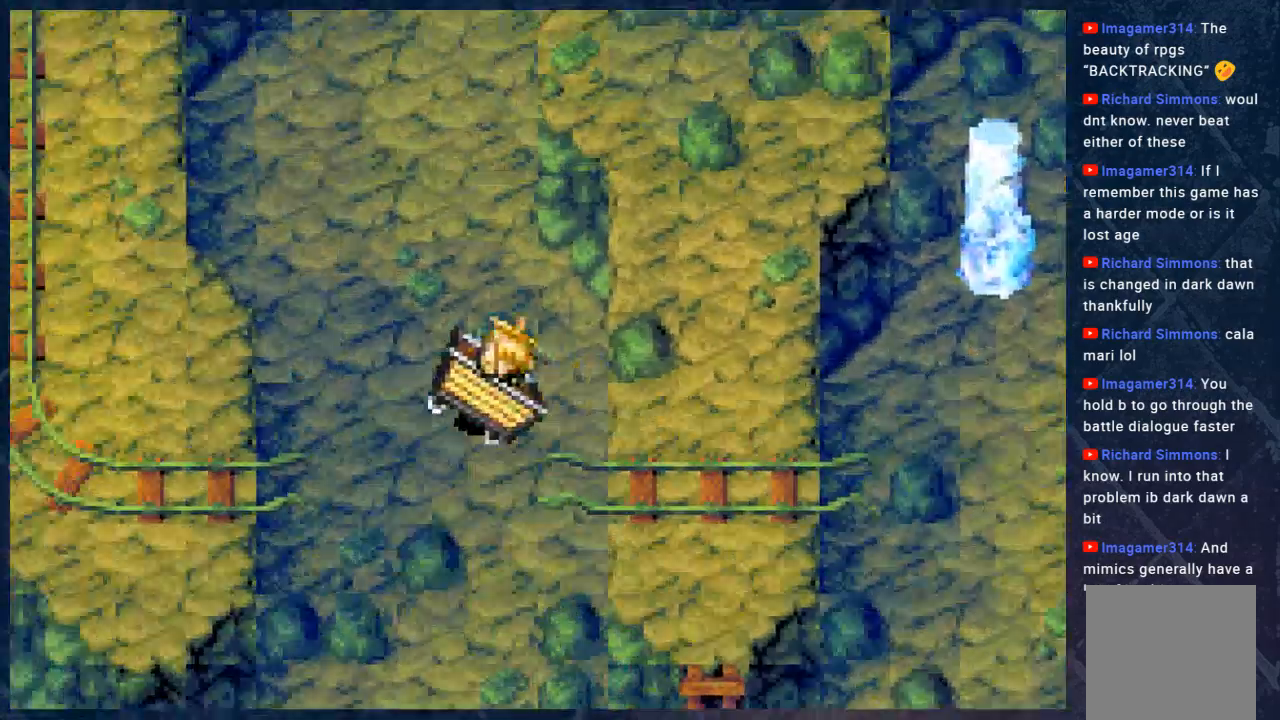
{"buttons": ["R2"], "left_stick": "center", "right_stick": "center", "events": []}
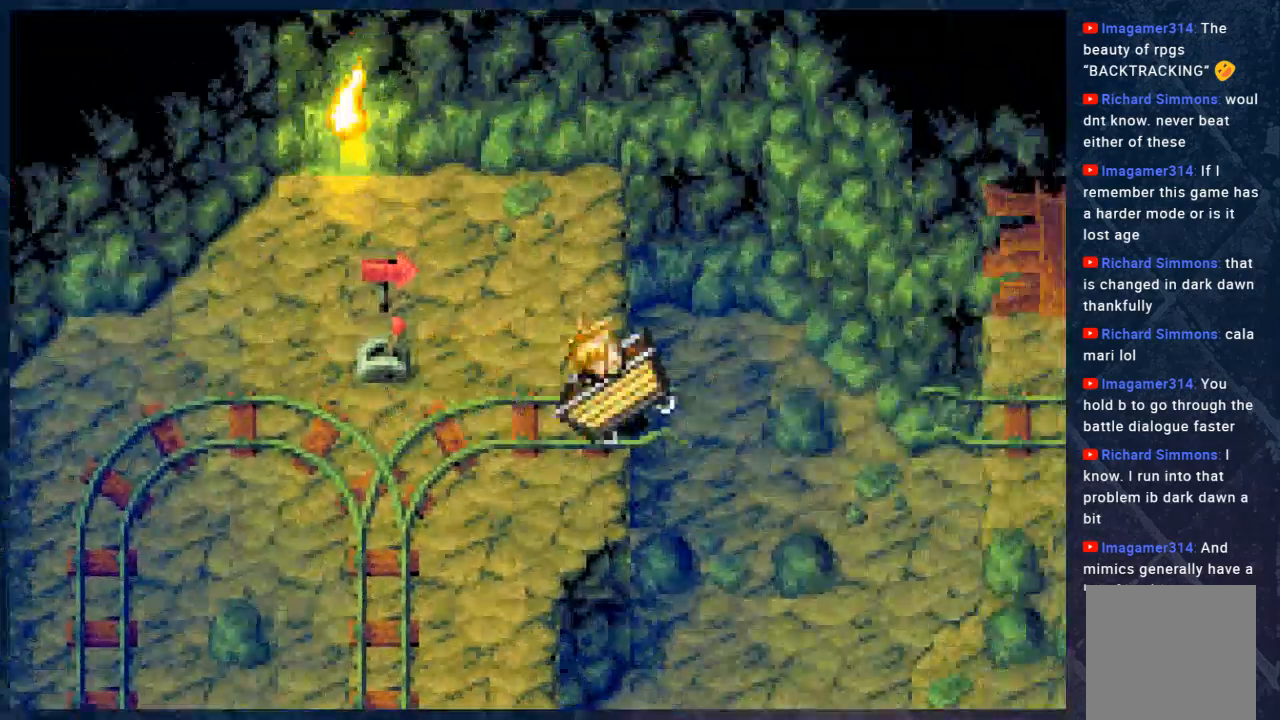
{"buttons": ["R2"], "left_stick": "center", "right_stick": "center", "events": []}
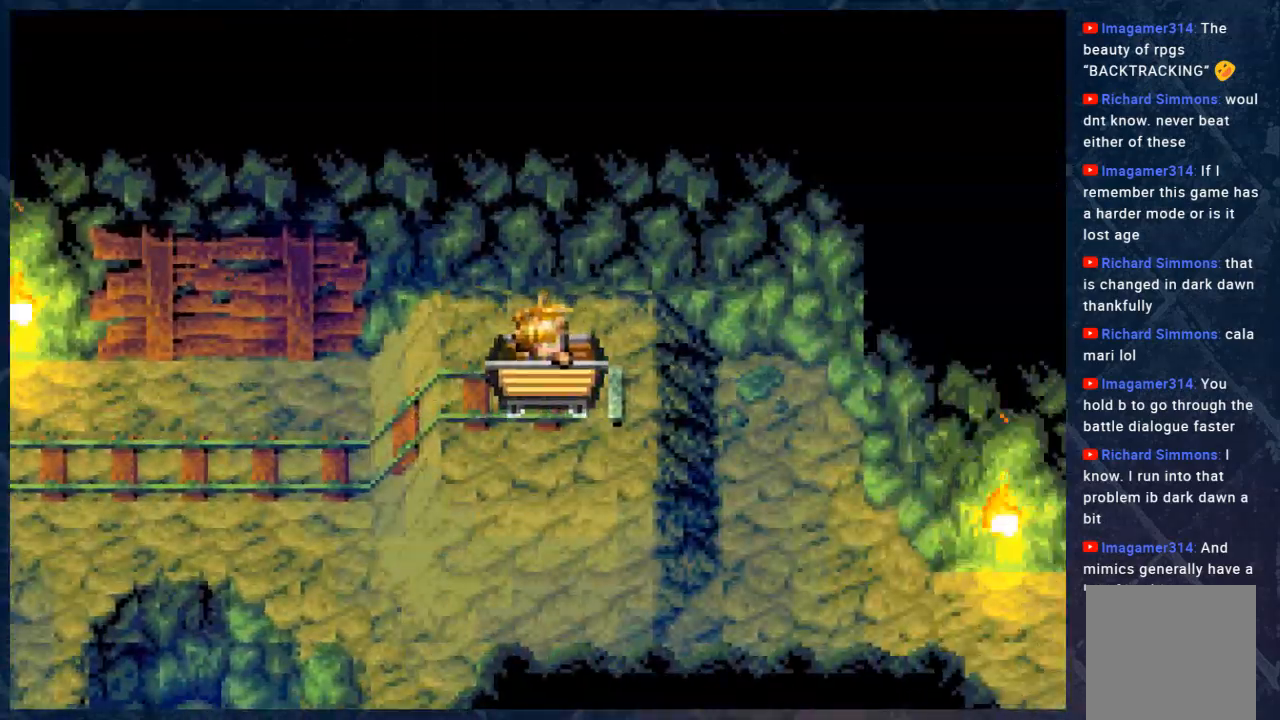
{"buttons": [], "left_stick": "center", "right_stick": "center", "events": [[100, "R2", "up"]]}
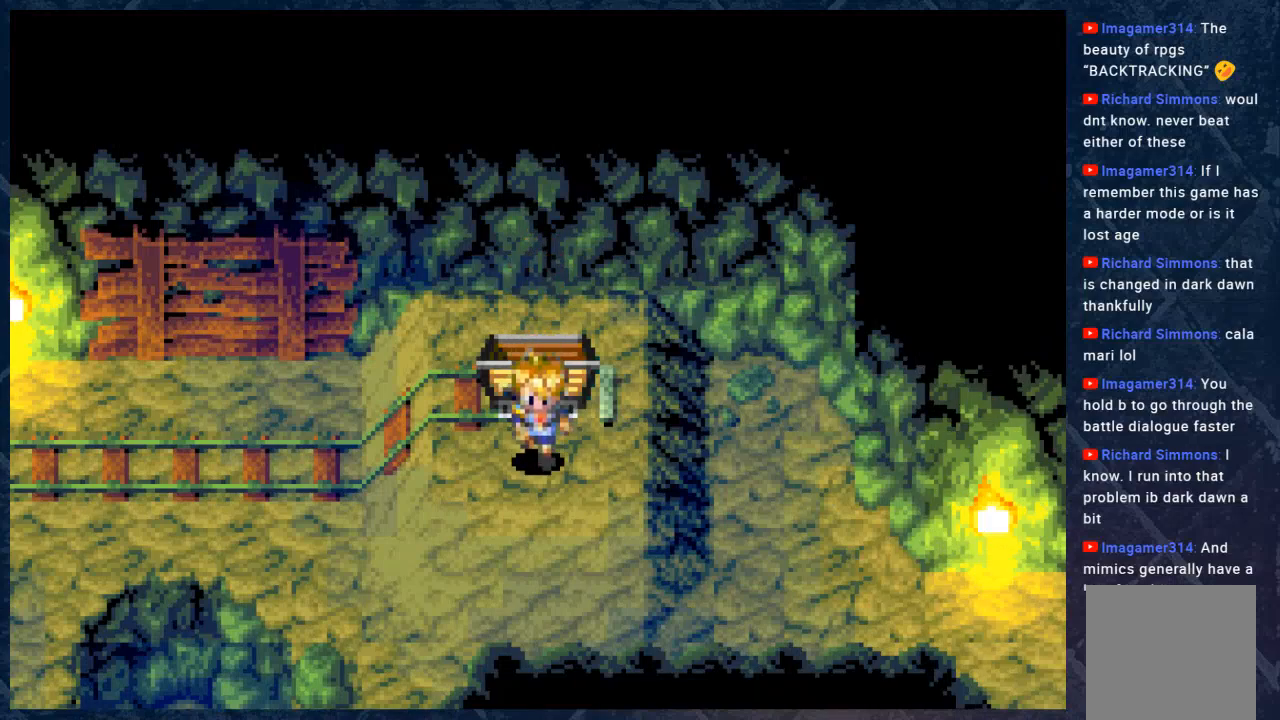
{"buttons": [], "left_stick": "down-right", "right_stick": "center", "events": [[100, "left_stick", "down"], [317, "left_stick", "right"], [483, "left_stick", "down-right"]]}
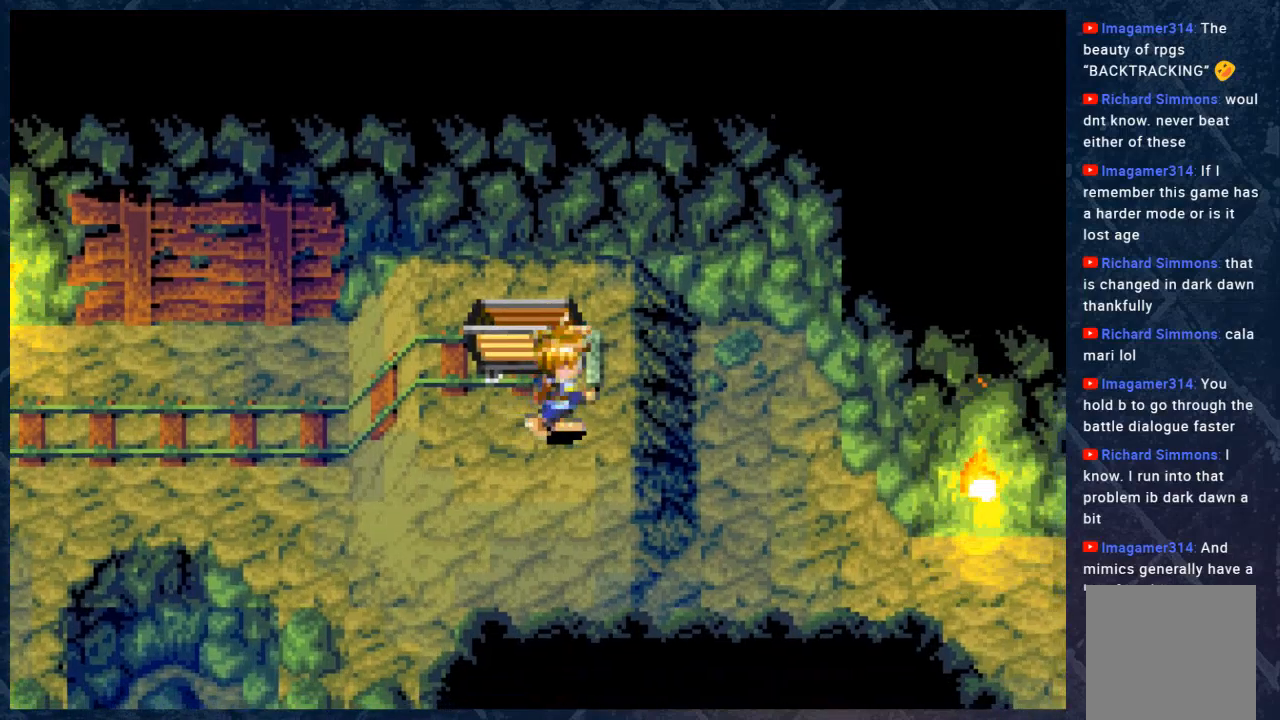
{"buttons": ["B"], "left_stick": "down-right", "right_stick": "center", "events": [[17, "B", "down"], [217, "left_stick", "right"], [400, "left_stick", "down-right"]]}
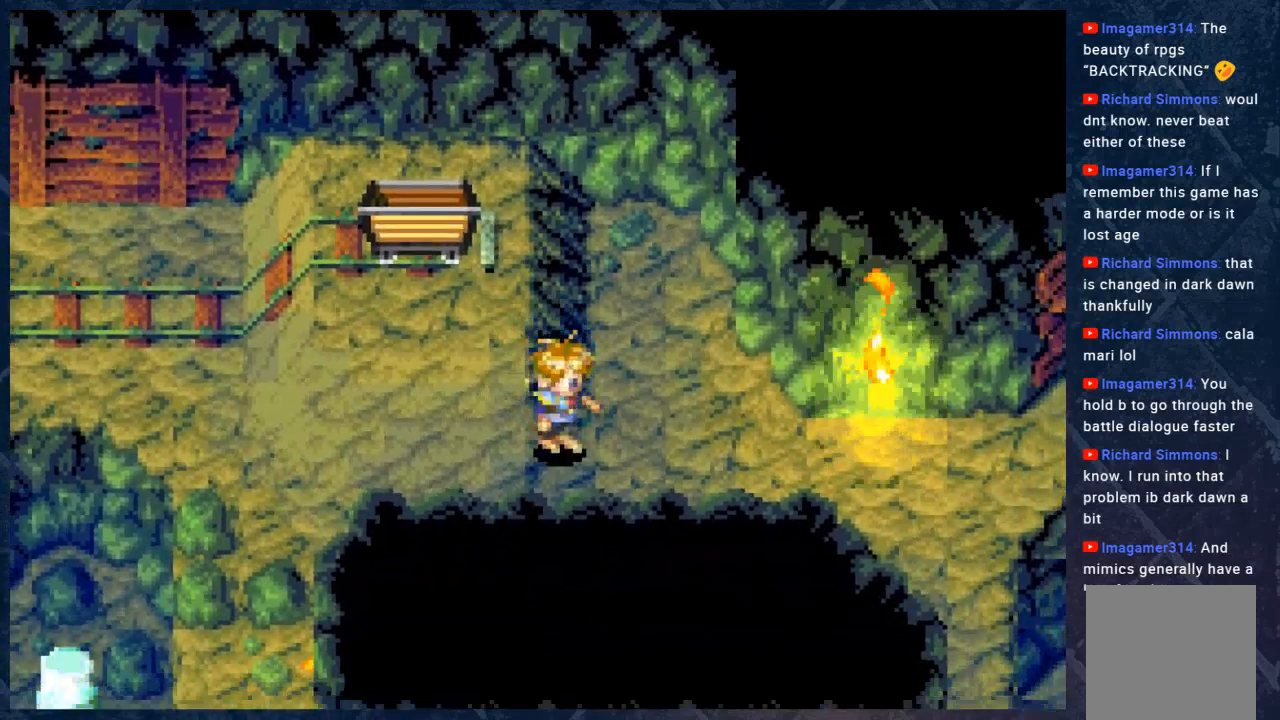
{"buttons": ["B"], "left_stick": "right", "right_stick": "center", "events": [[67, "left_stick", "right"]]}
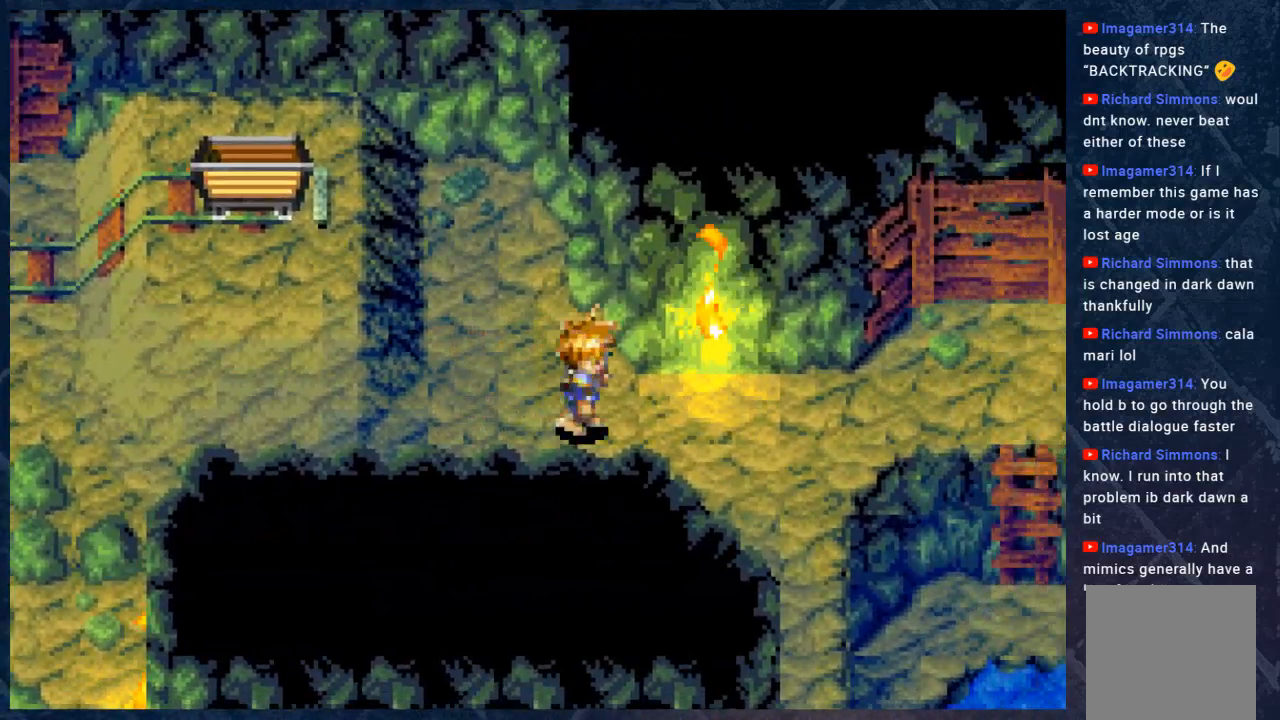
{"buttons": ["B"], "left_stick": "down", "right_stick": "center", "events": [[483, "left_stick", "down"]]}
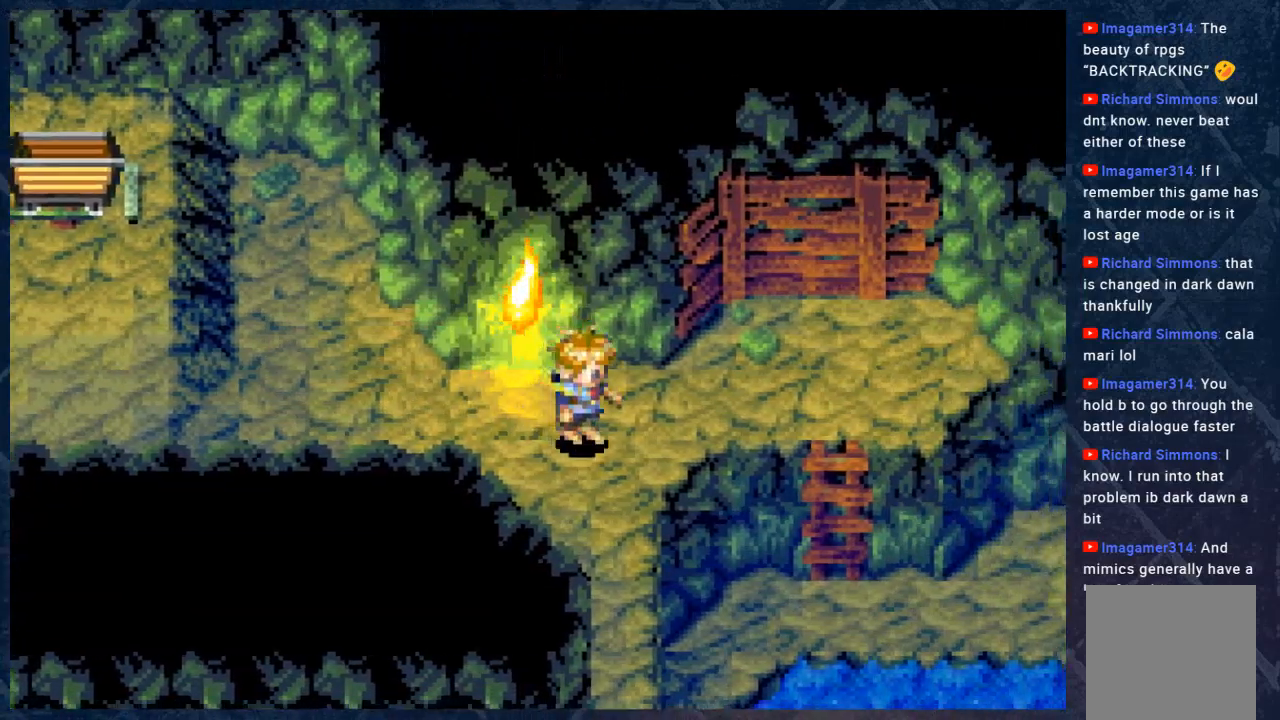
{"buttons": ["B"], "left_stick": "down", "right_stick": "center", "events": []}
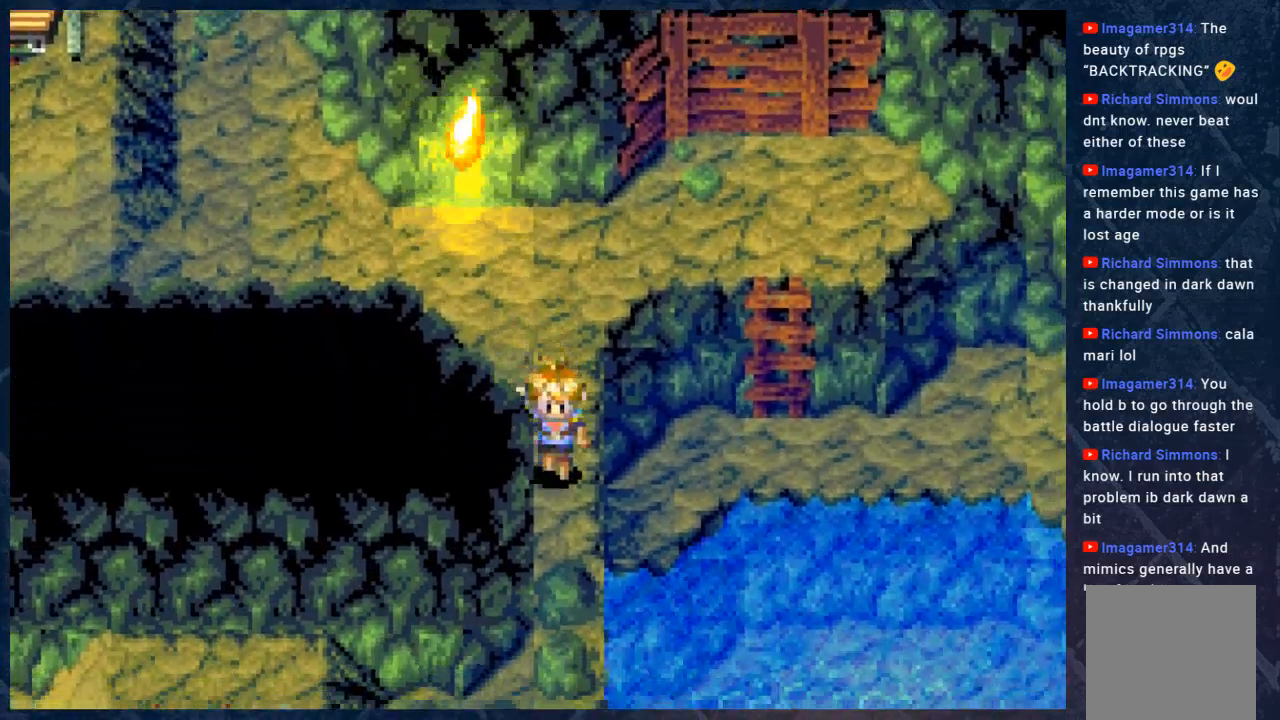
{"buttons": ["B"], "left_stick": "center", "right_stick": "center", "events": [[167, "left_stick", "right"], [217, "left_stick", "up"], [400, "left_stick", "right"], [483, "left_stick", "center"]]}
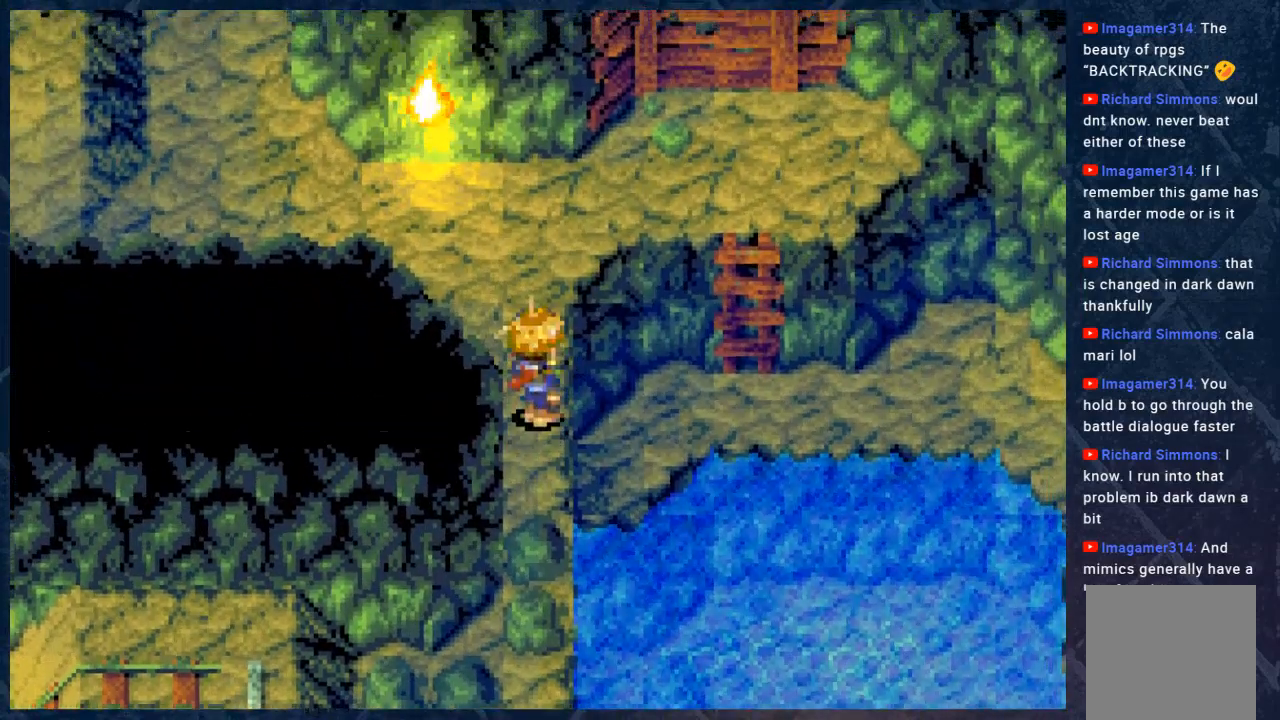
{"buttons": ["B"], "left_stick": "up-right", "right_stick": "center", "events": [[50, "left_stick", "up"], [400, "left_stick", "up-right"]]}
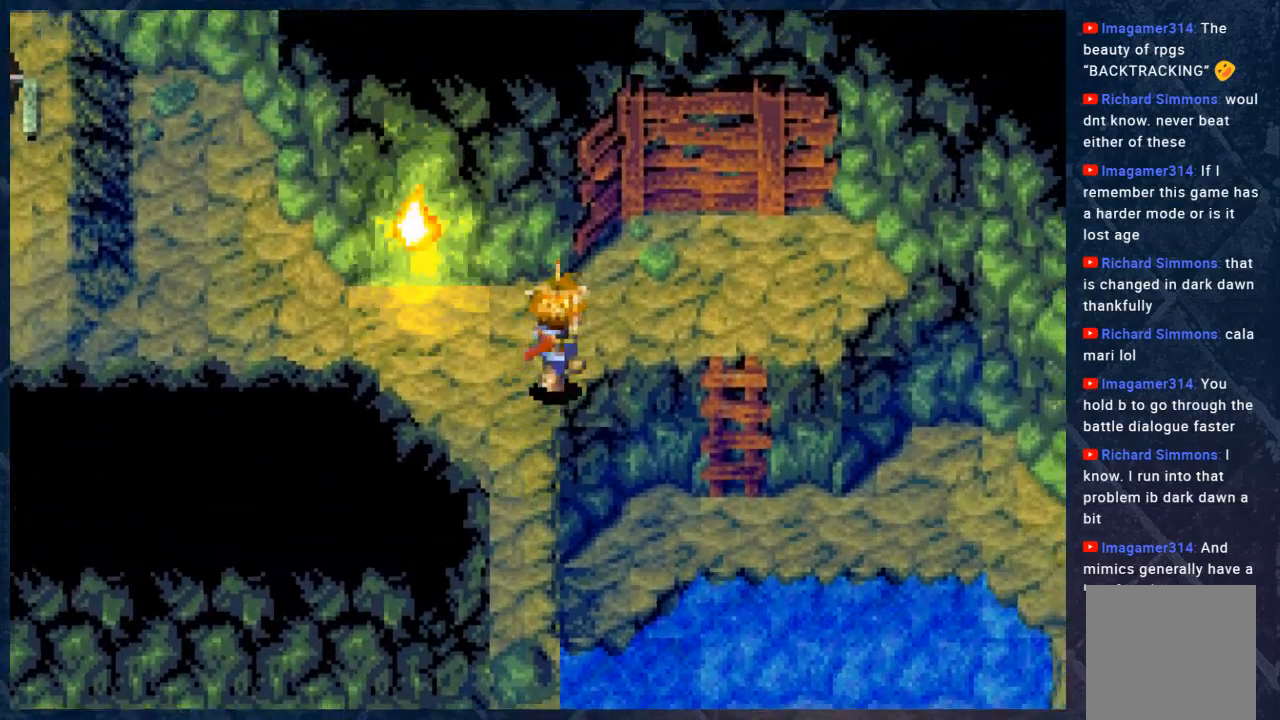
{"buttons": ["B"], "left_stick": "down-right", "right_stick": "center", "events": [[200, "left_stick", "right"], [383, "left_stick", "down-right"]]}
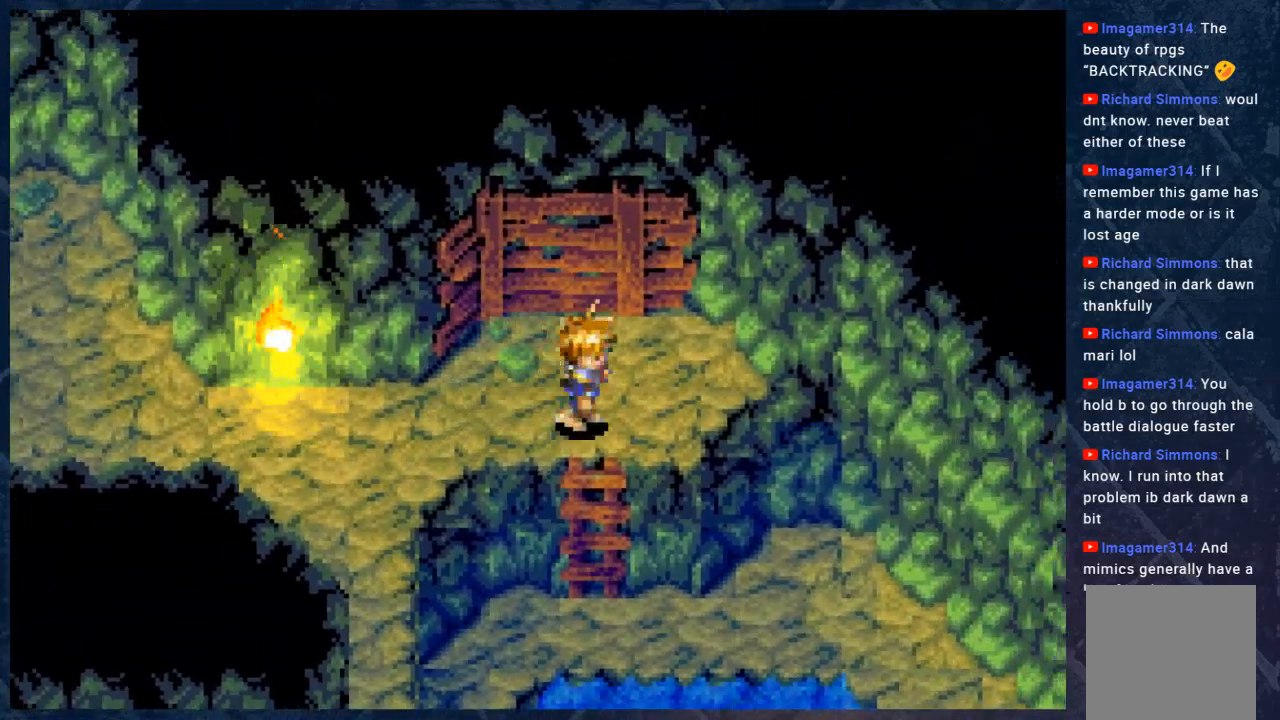
{"buttons": ["B"], "left_stick": "down", "right_stick": "center", "events": [[33, "left_stick", "down"]]}
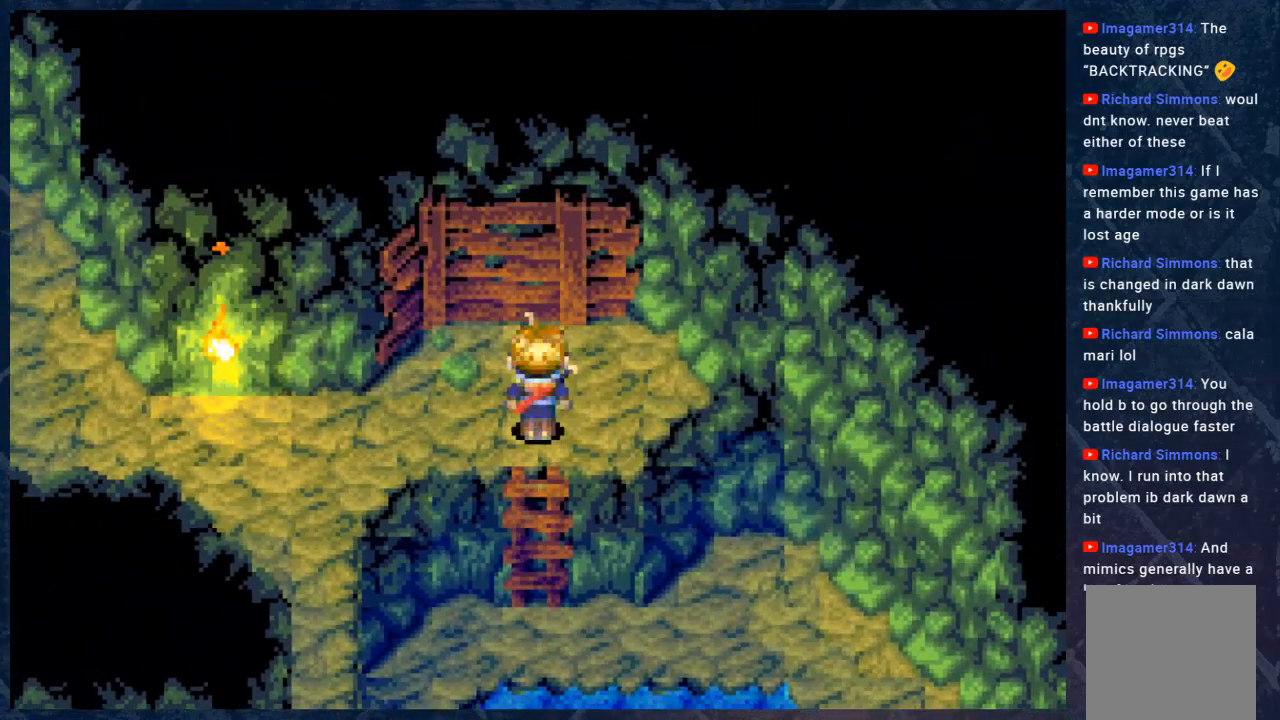
{"buttons": ["B"], "left_stick": "down-right", "right_stick": "center", "events": [[417, "left_stick", "down-right"]]}
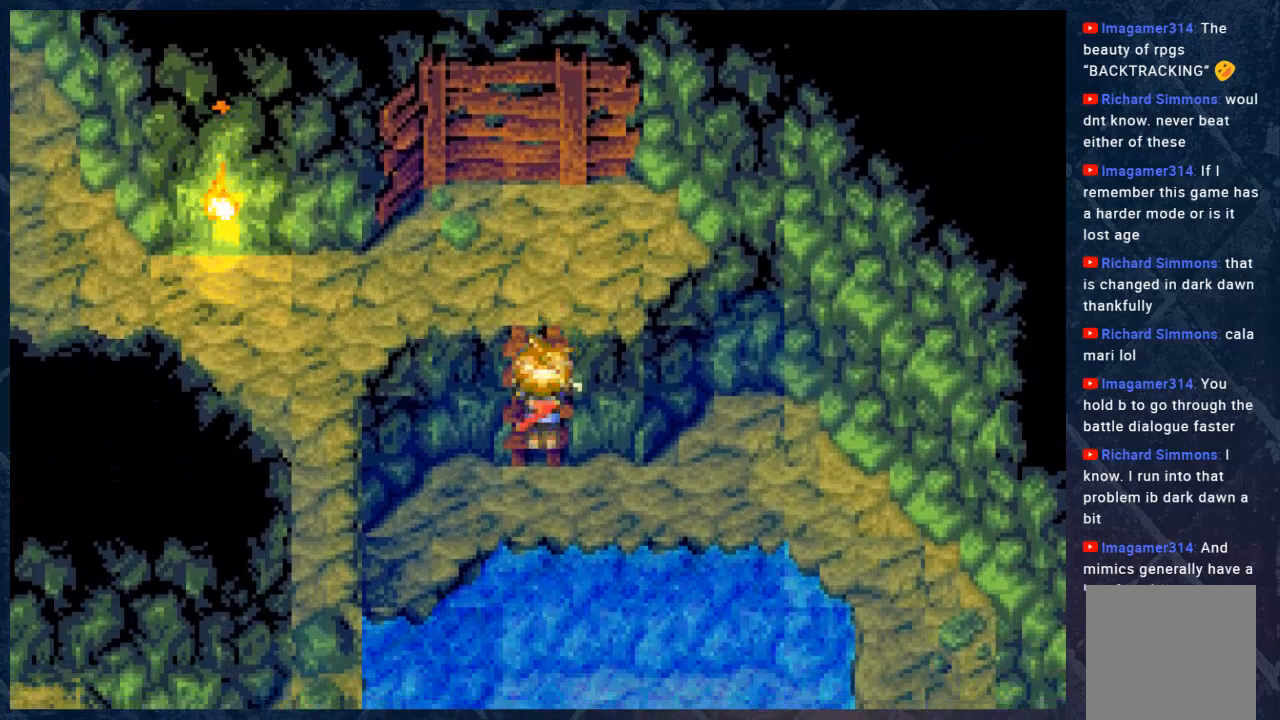
{"buttons": ["B"], "left_stick": "right", "right_stick": "center", "events": [[483, "left_stick", "right"]]}
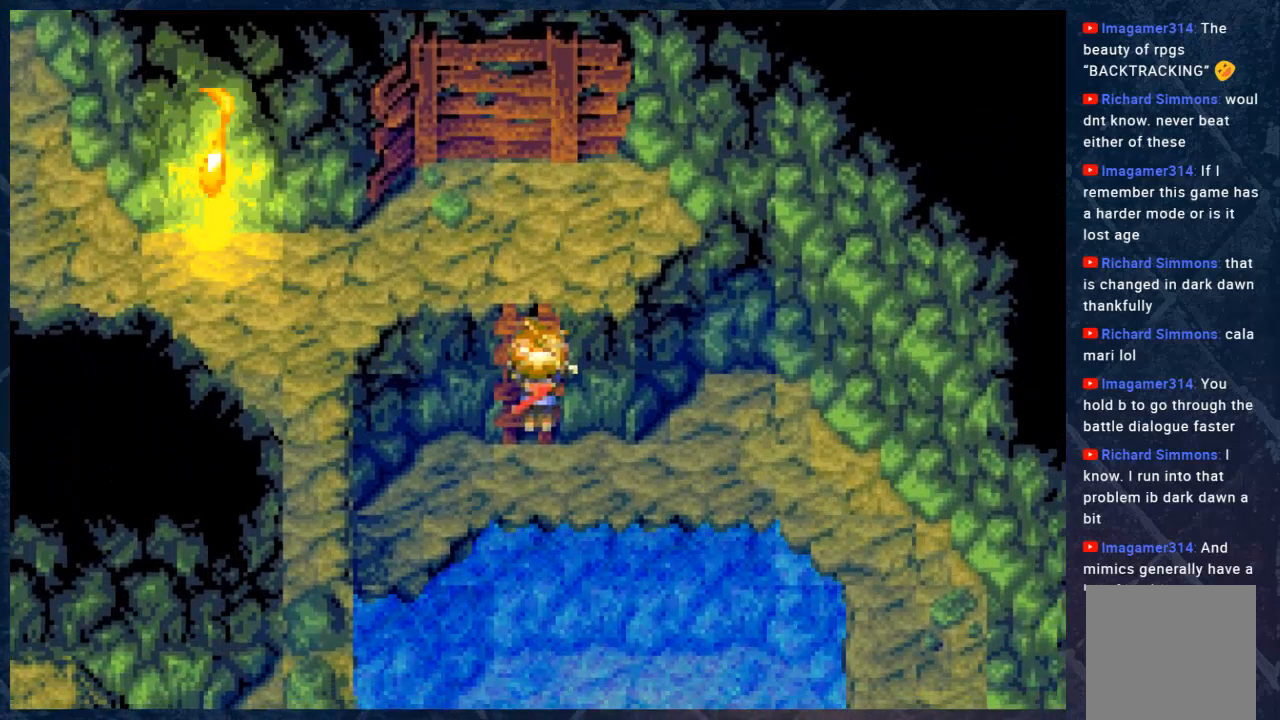
{"buttons": ["B"], "left_stick": "down", "right_stick": "center", "events": [[217, "left_stick", "down"]]}